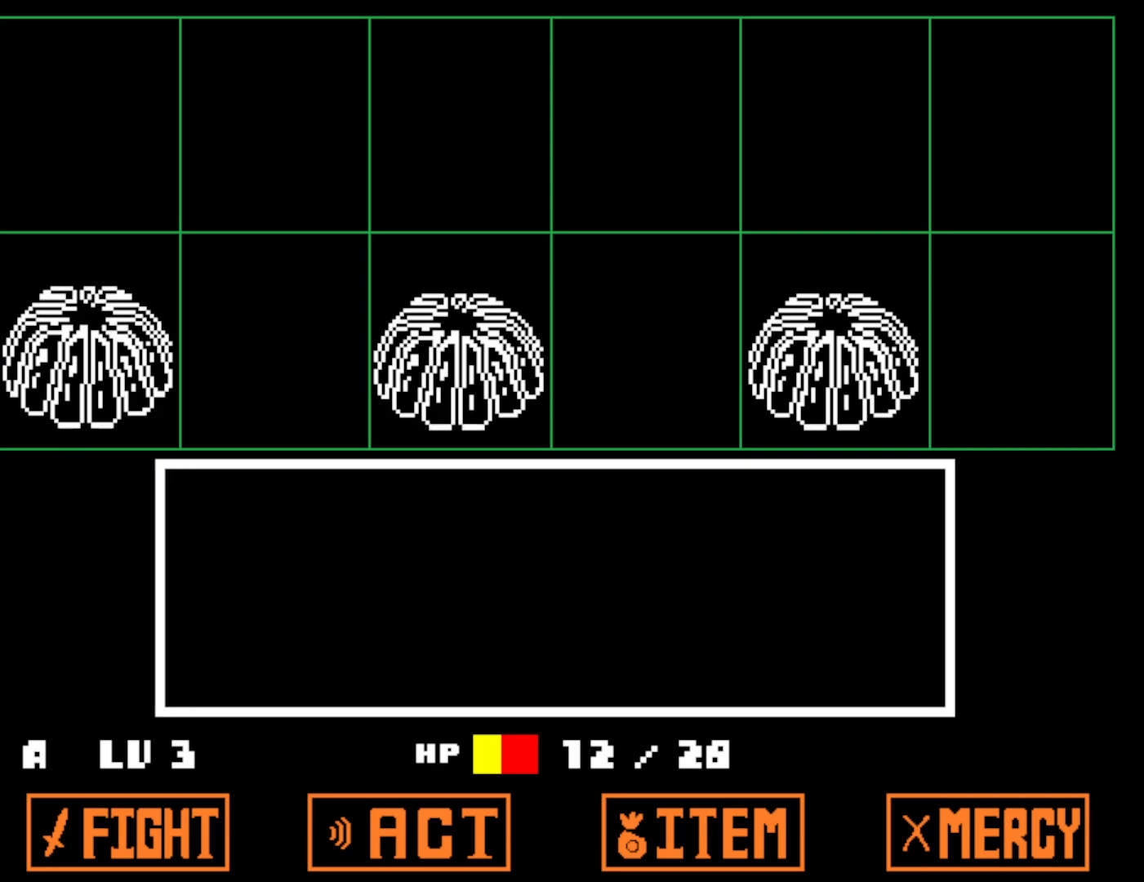
Gameplay with keyboard; each line is a JSON object with the keys held at the frame after it. "events" lists presses ("down") and releases ("up") of "c", "ctrl", "down", "left", "return", "right", "shift", "up", "x" and "z" between this image and that frame as [ms after this image, input, new state], when the widget could be followed in between. No other keys are recorded. Mouse input is not recorded.
{"keys": [], "events": [[350, "z", "down"], [383, "return", "down"], [433, "z", "up"], [467, "return", "up"]]}
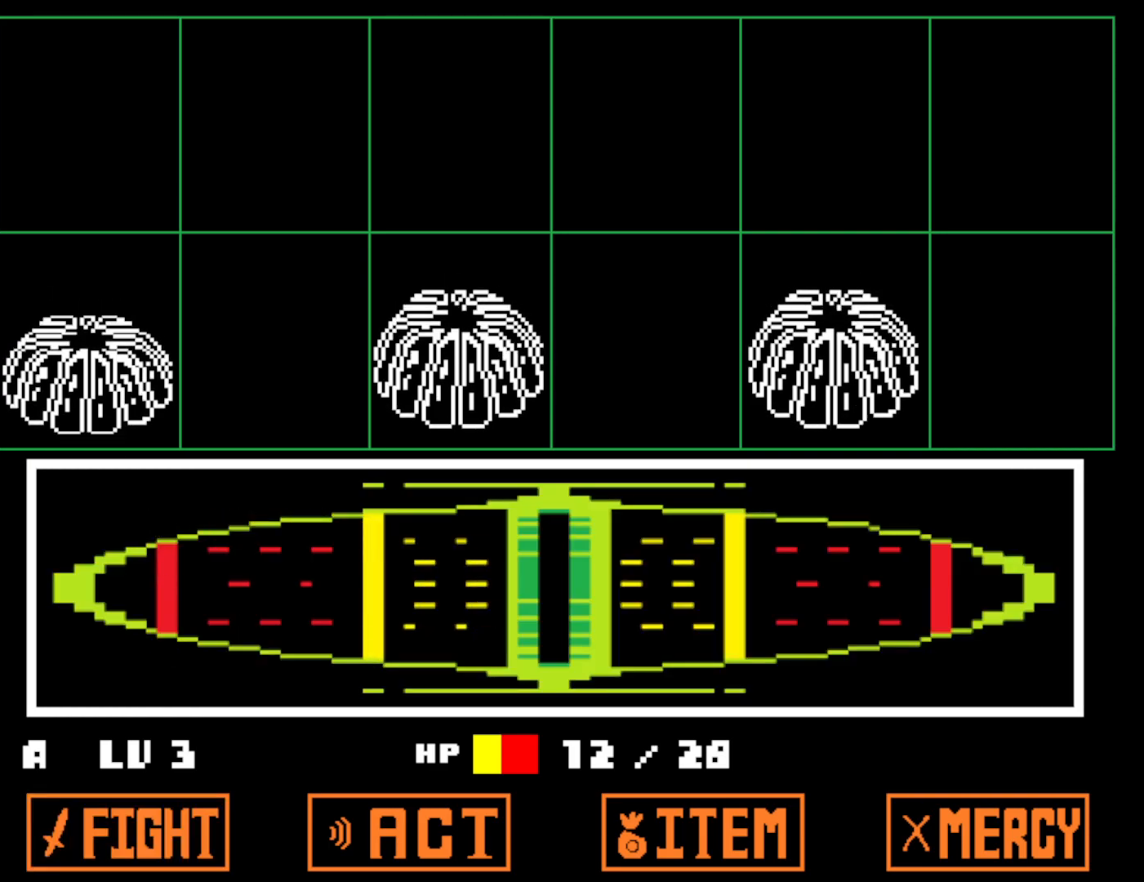
{"keys": [], "events": []}
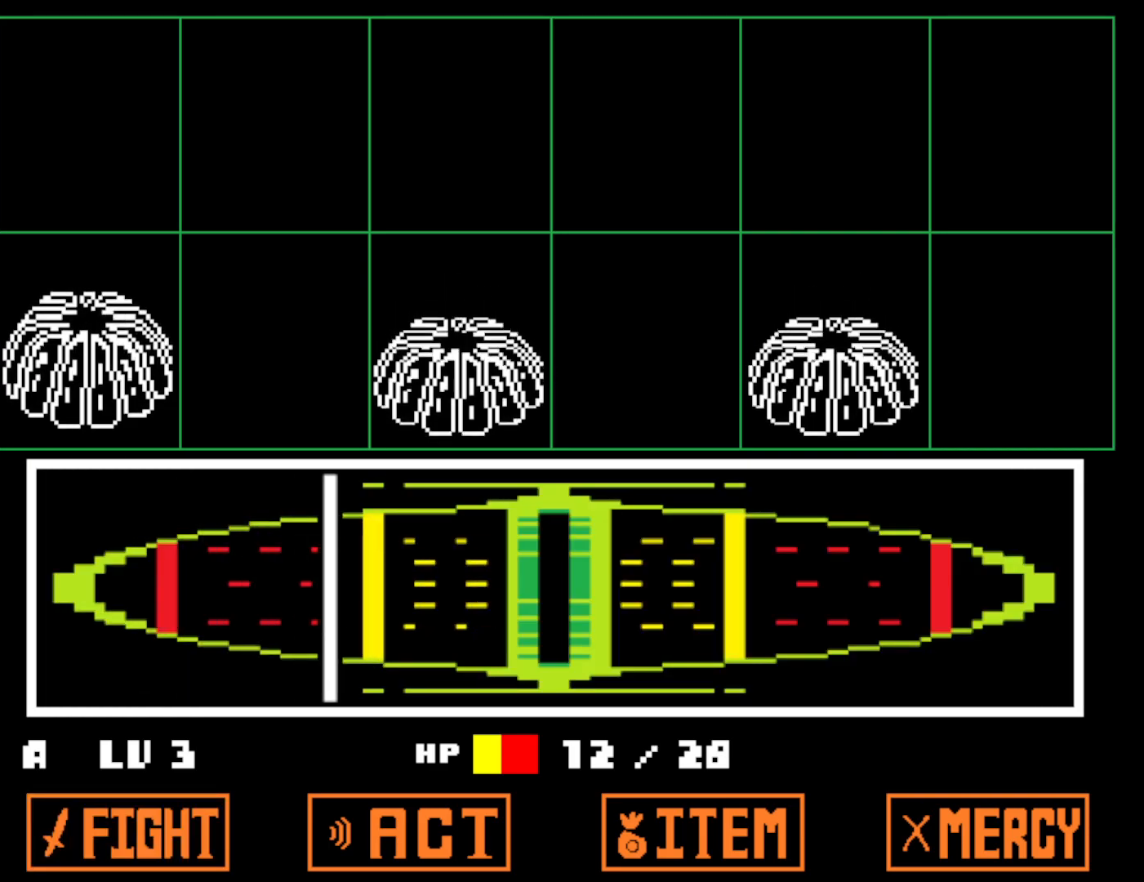
{"keys": ["z"], "events": [[83, "z", "down"], [150, "z", "up"], [217, "z", "down"], [300, "z", "up"], [333, "x", "down"], [467, "x", "up"], [500, "z", "down"]]}
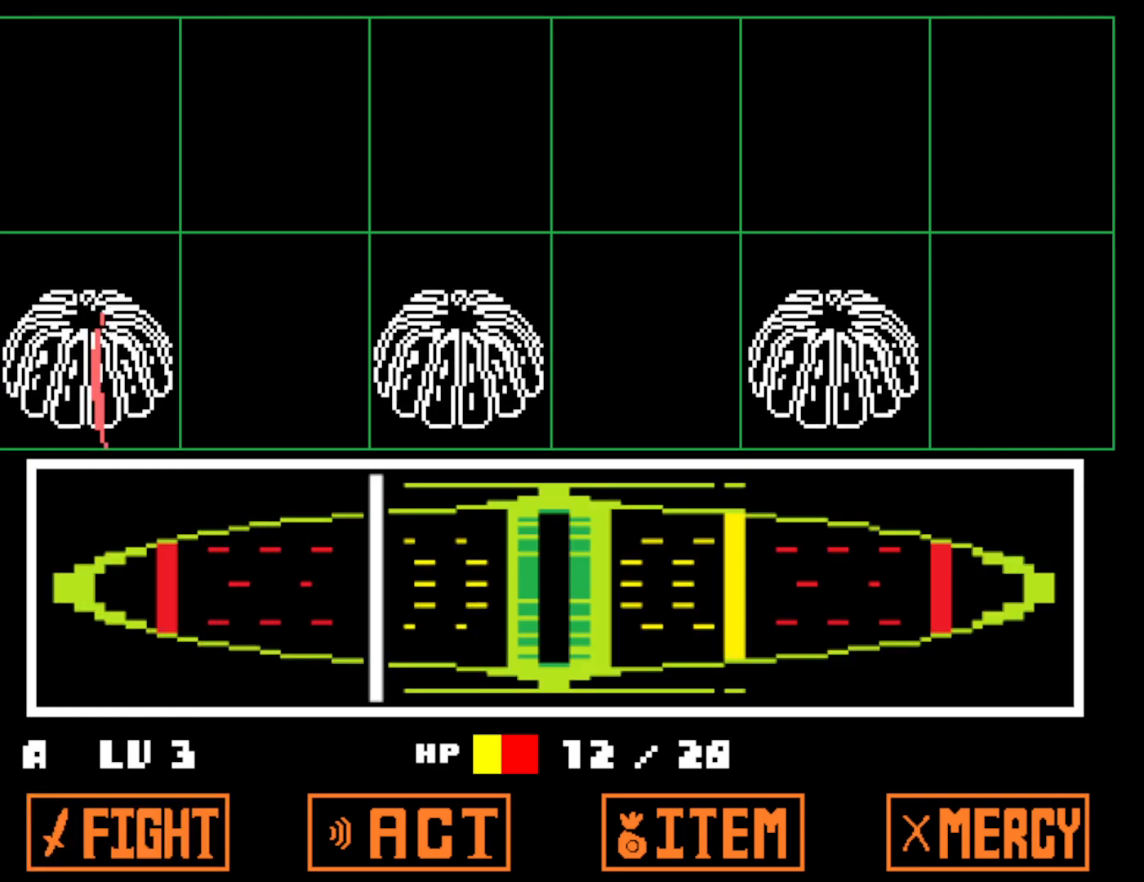
{"keys": ["z"], "events": [[50, "x", "down"], [83, "z", "up"], [150, "x", "up"], [300, "z", "down"], [350, "x", "down"], [350, "z", "up"], [467, "x", "up"], [467, "z", "down"]]}
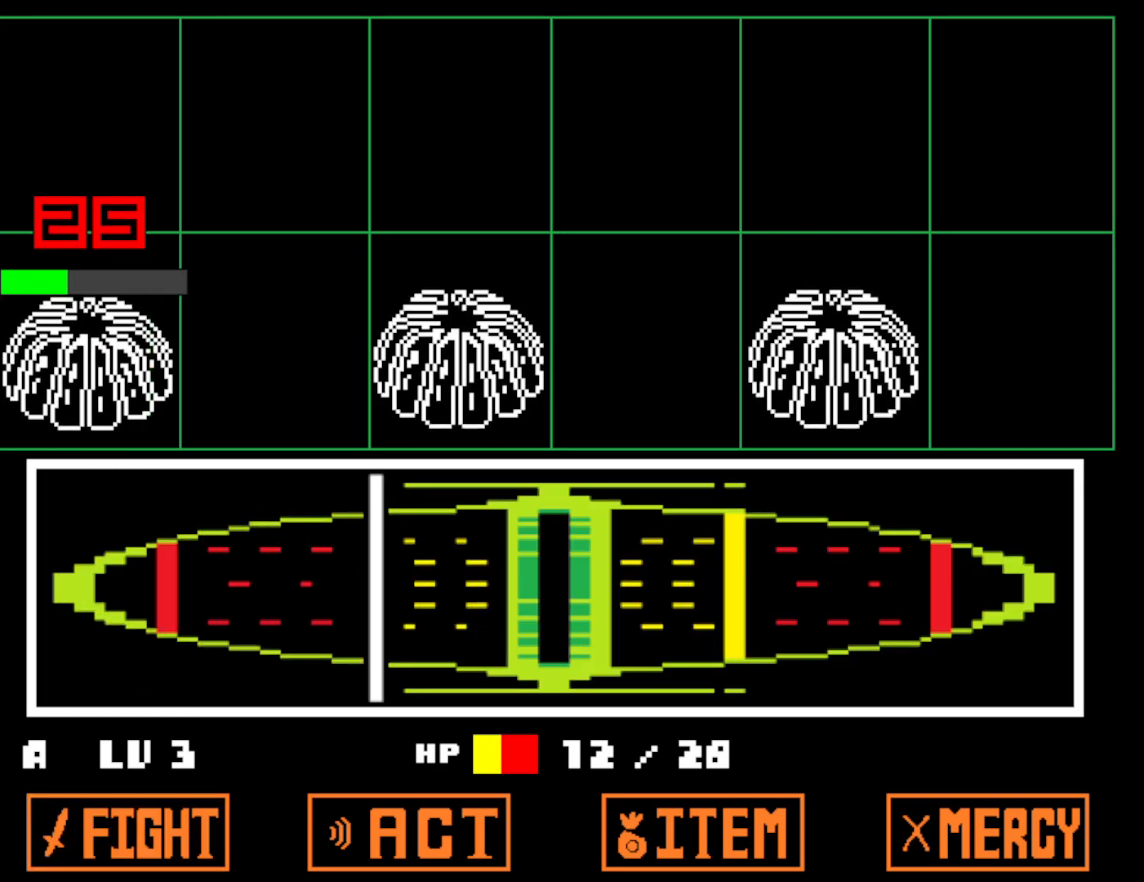
{"keys": [], "events": [[50, "x", "down"], [50, "z", "up"], [117, "x", "up"], [283, "z", "down"], [317, "x", "down"], [350, "z", "up"], [433, "x", "up"]]}
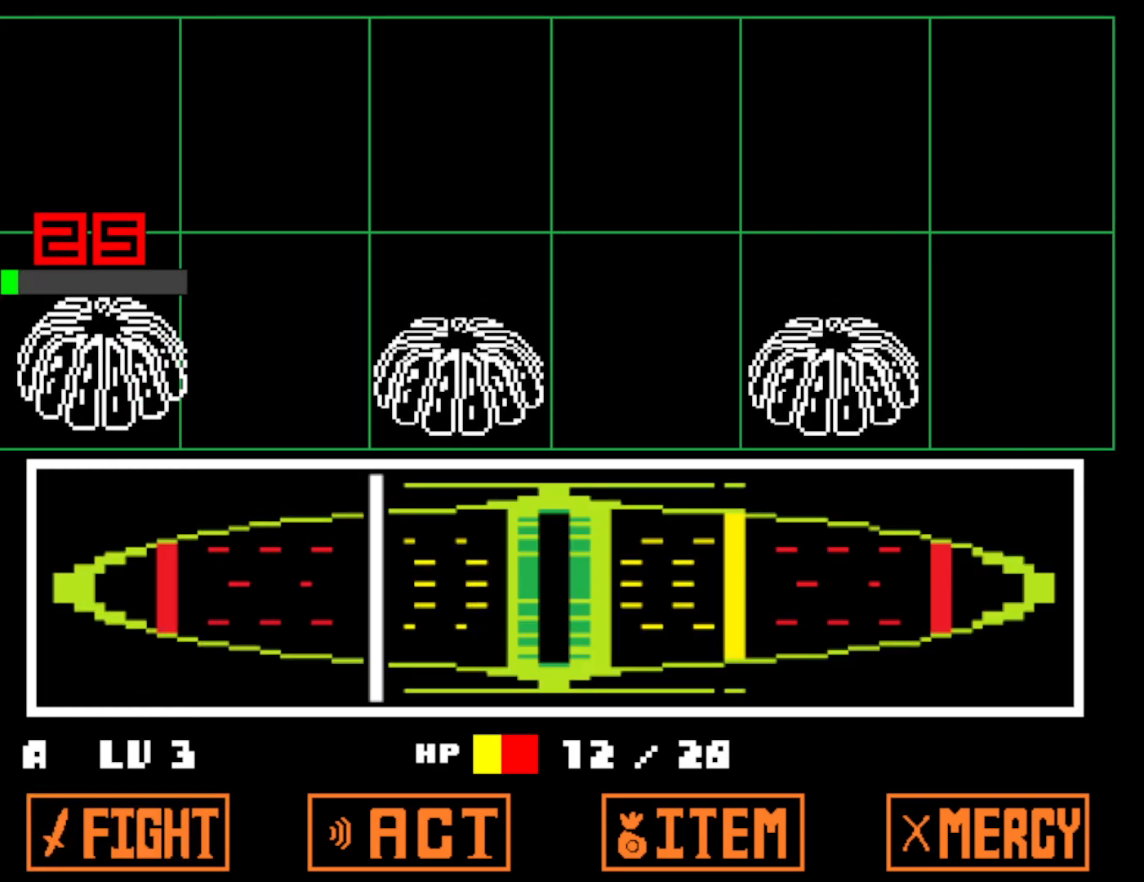
{"keys": ["x"], "events": [[67, "z", "down"], [100, "x", "down"], [133, "z", "up"], [217, "x", "up"], [250, "z", "down"], [317, "x", "down"], [317, "z", "up"], [383, "x", "up"], [433, "z", "down"], [500, "x", "down"], [500, "z", "up"]]}
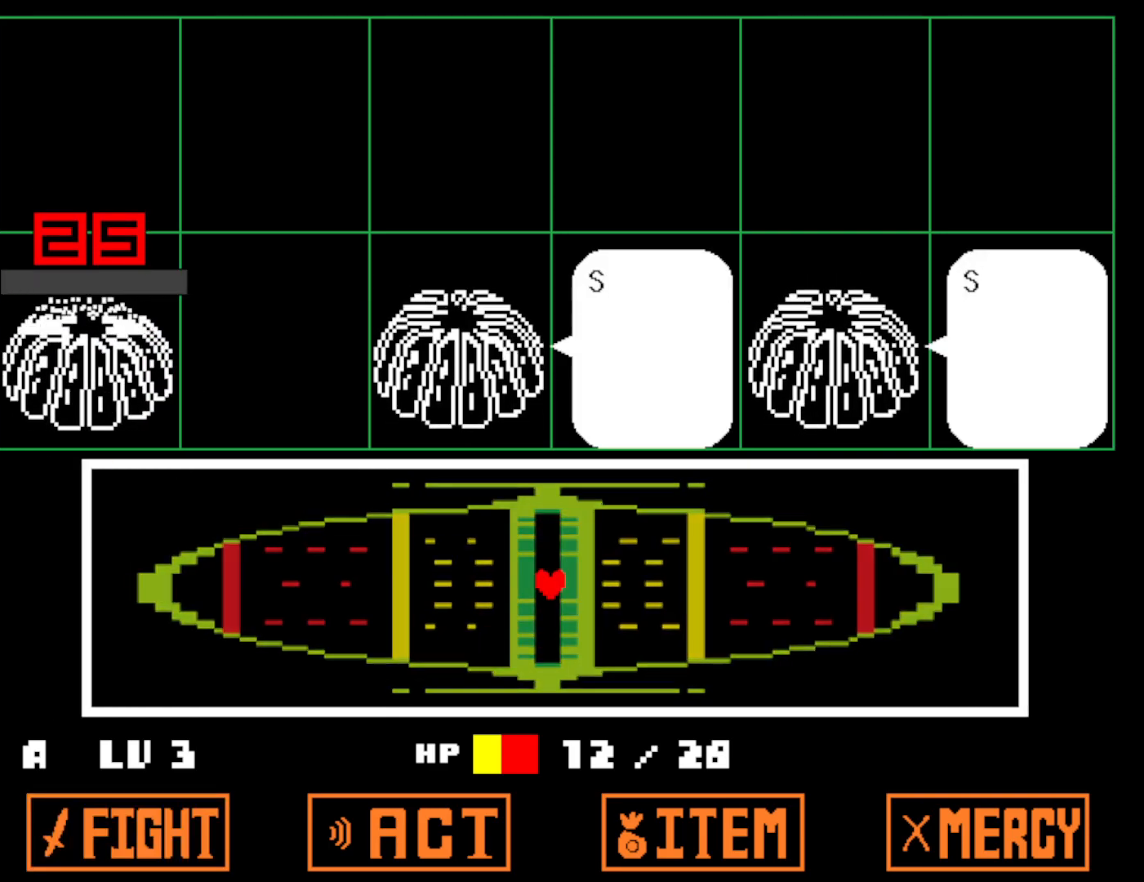
{"keys": ["x"], "events": [[50, "x", "up"], [167, "x", "down"], [217, "x", "up"], [250, "z", "down"], [283, "x", "down"], [317, "z", "up"], [367, "x", "up"], [383, "z", "down"], [467, "x", "down"], [467, "z", "up"]]}
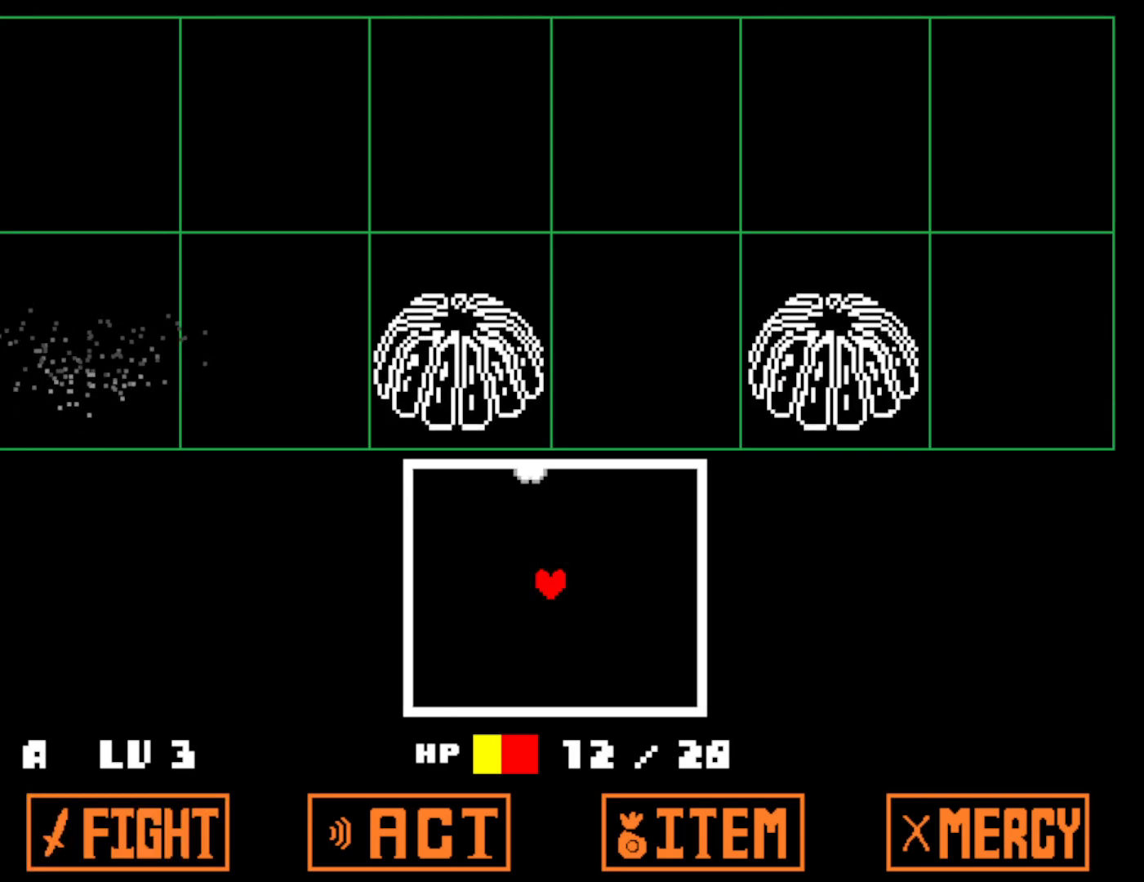
{"keys": ["down"], "events": [[17, "z", "down"], [33, "x", "up"], [83, "x", "down"], [133, "z", "up"], [183, "x", "up"], [200, "down", "down"]]}
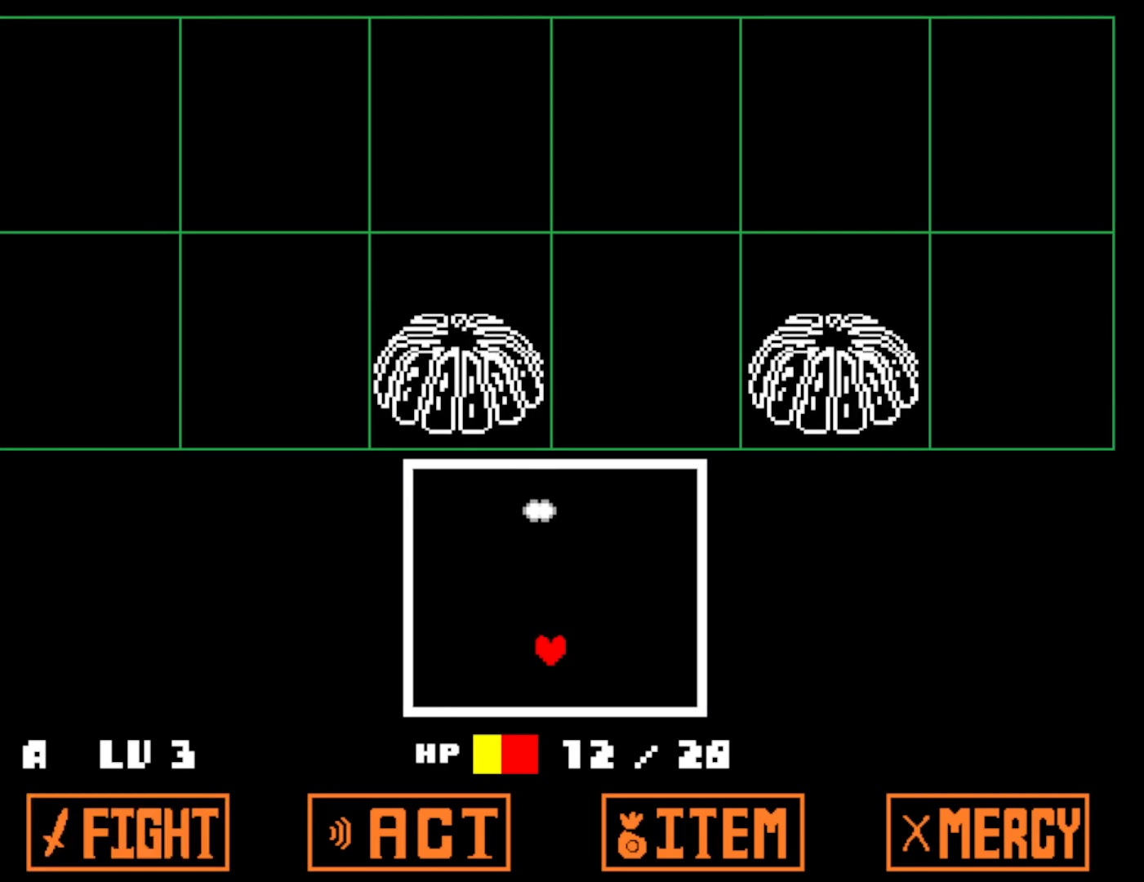
{"keys": [], "events": [[383, "down", "up"]]}
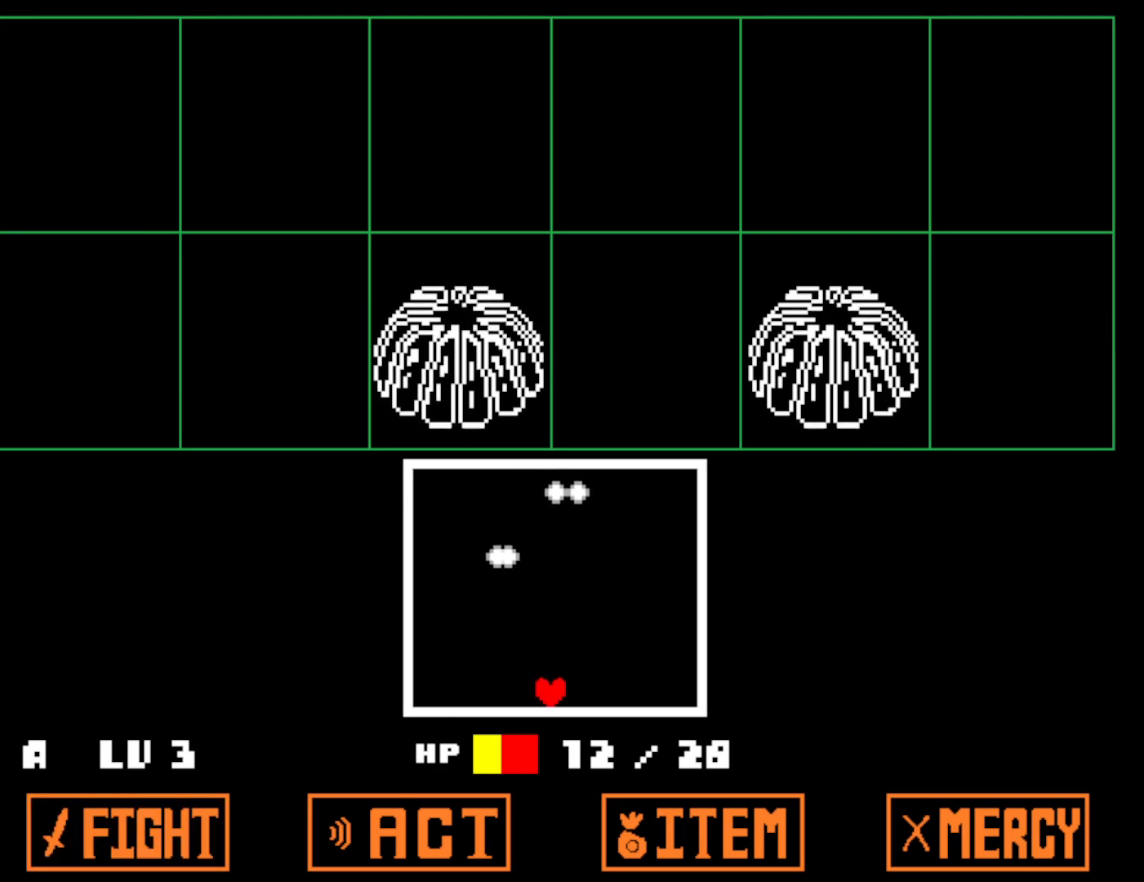
{"keys": ["right"], "events": [[17, "right", "down"], [83, "right", "up"], [133, "right", "down"], [183, "right", "up"], [267, "right", "down"], [317, "right", "up"], [400, "right", "down"]]}
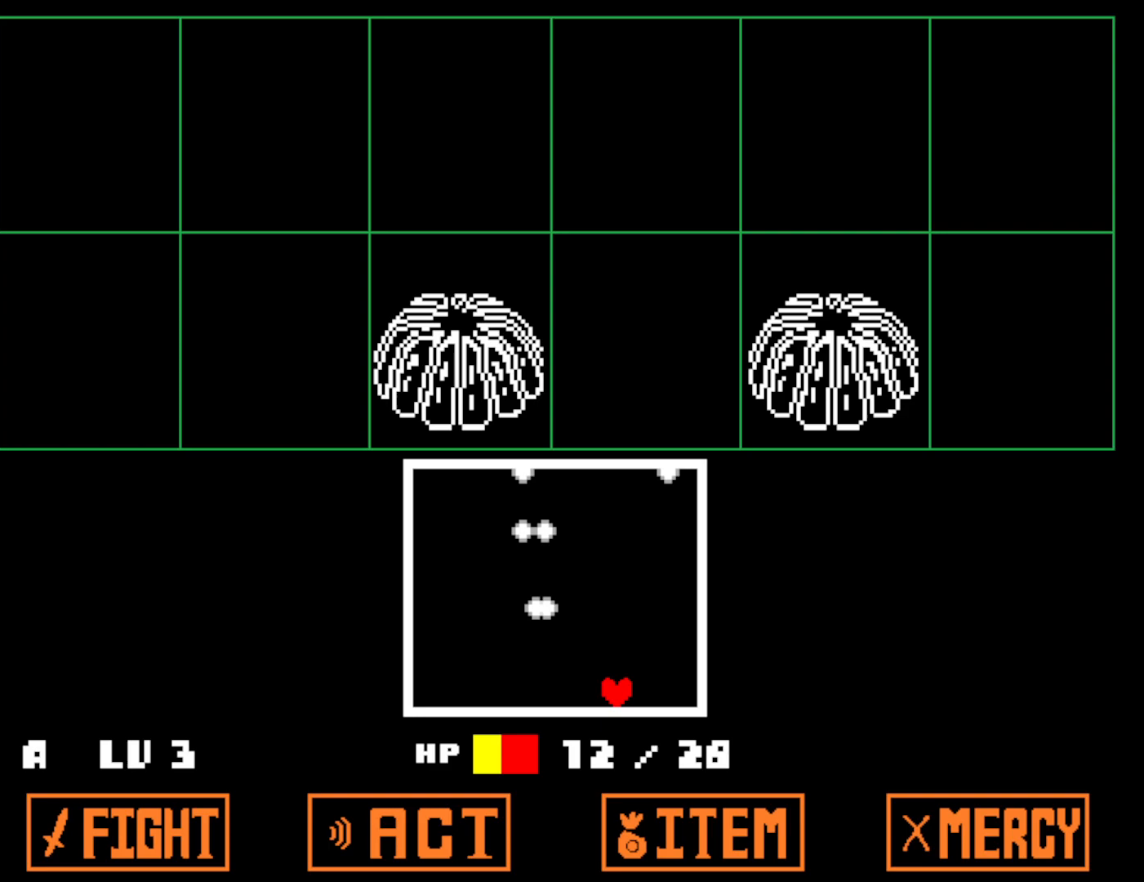
{"keys": [], "events": [[417, "right", "up"]]}
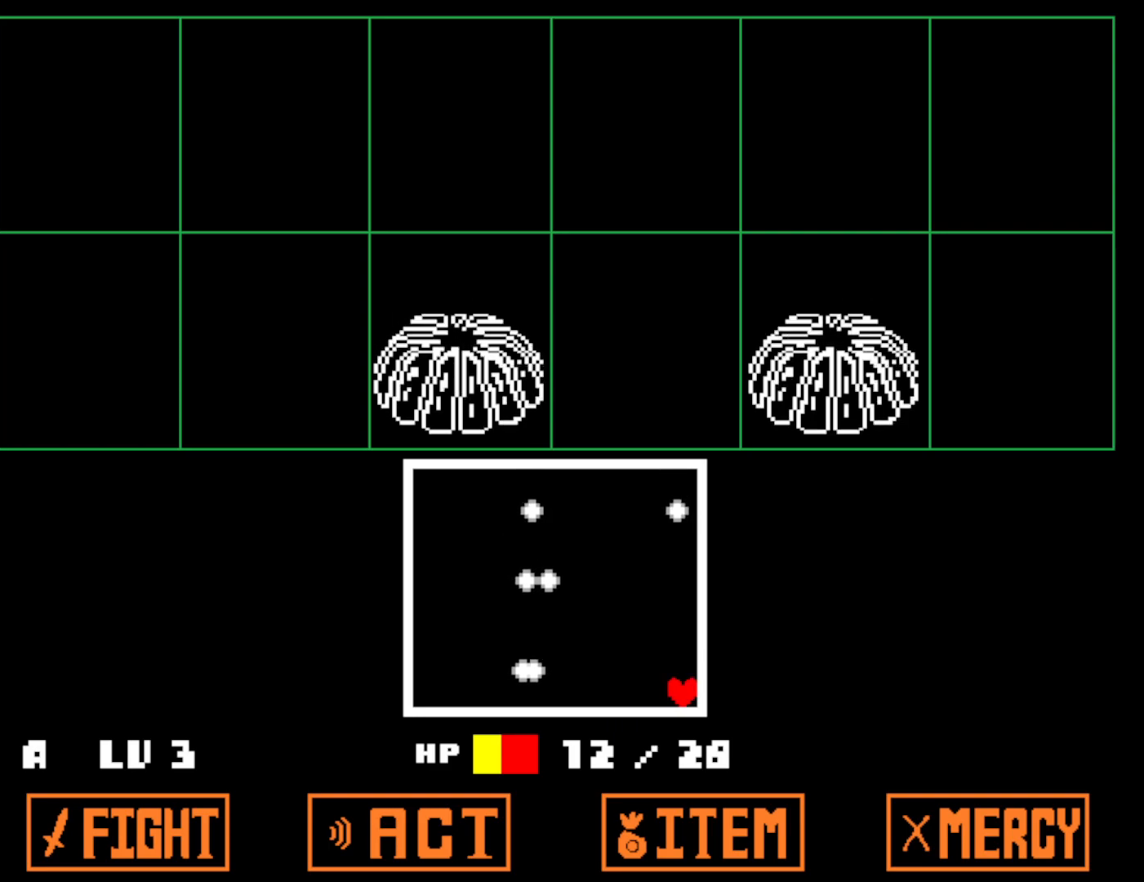
{"keys": [], "events": [[83, "left", "down"], [167, "left", "up"], [217, "left", "down"], [300, "left", "up"], [367, "left", "down"], [450, "left", "up"]]}
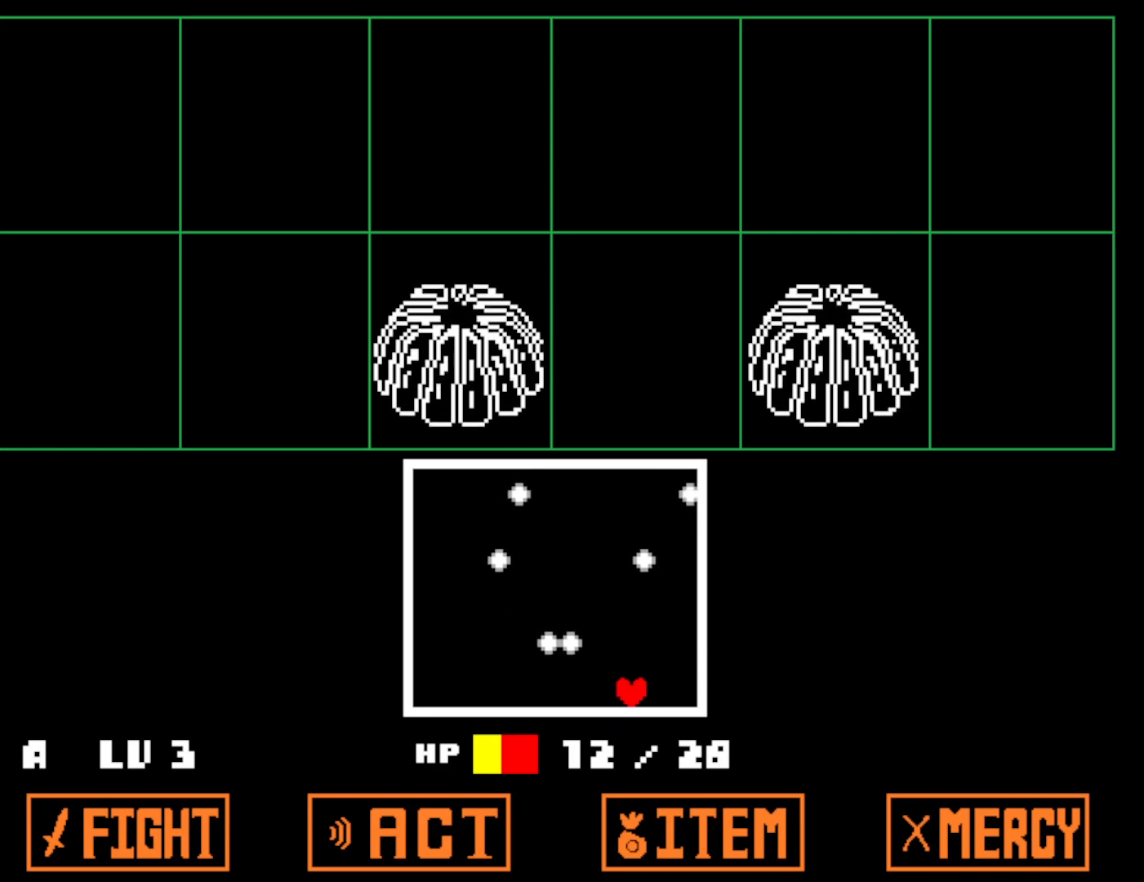
{"keys": ["left"], "events": [[433, "left", "down"]]}
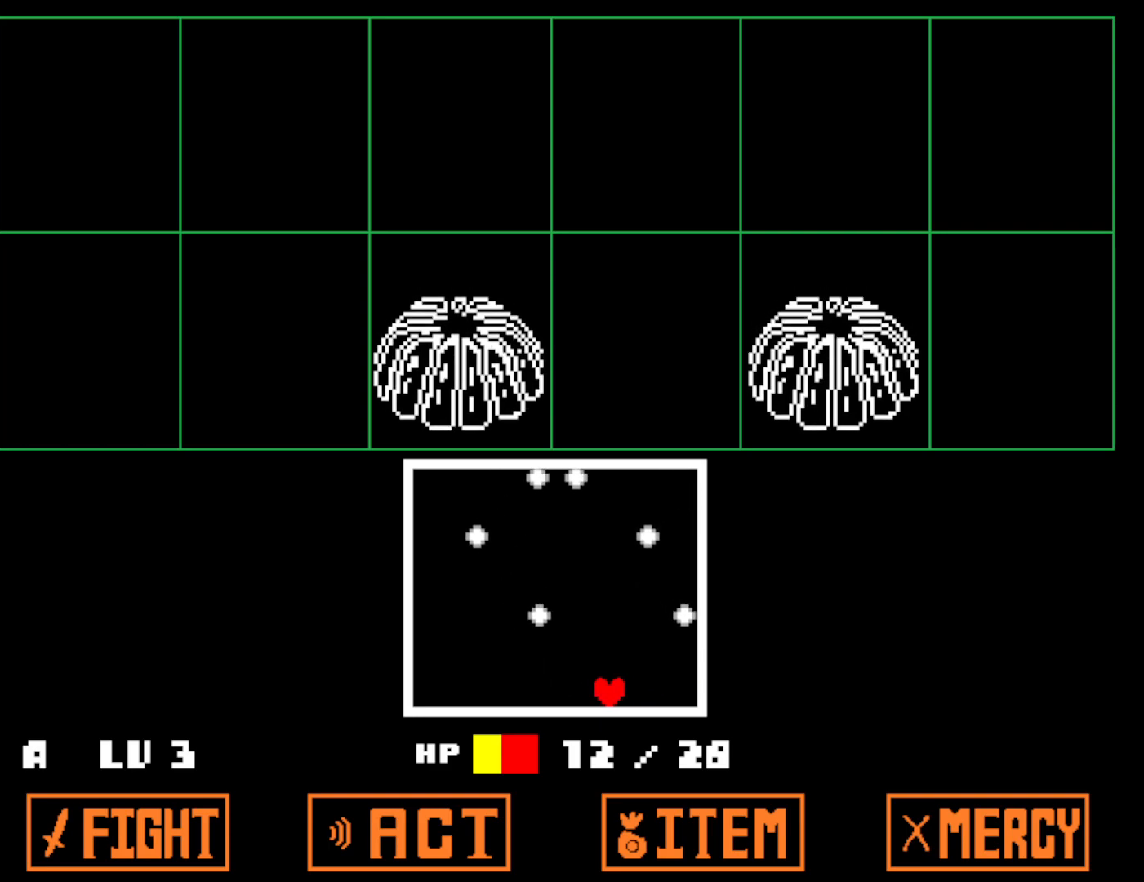
{"keys": [], "events": [[117, "left", "up"]]}
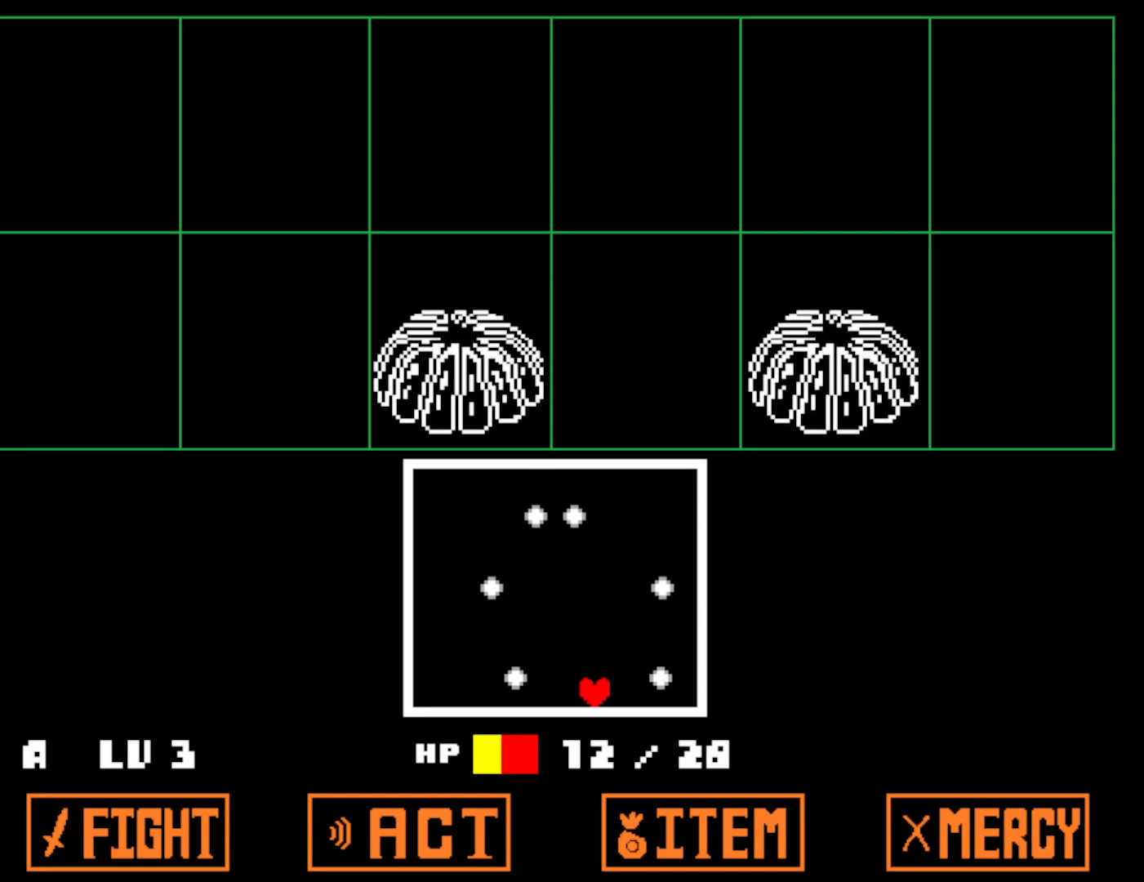
{"keys": [], "events": []}
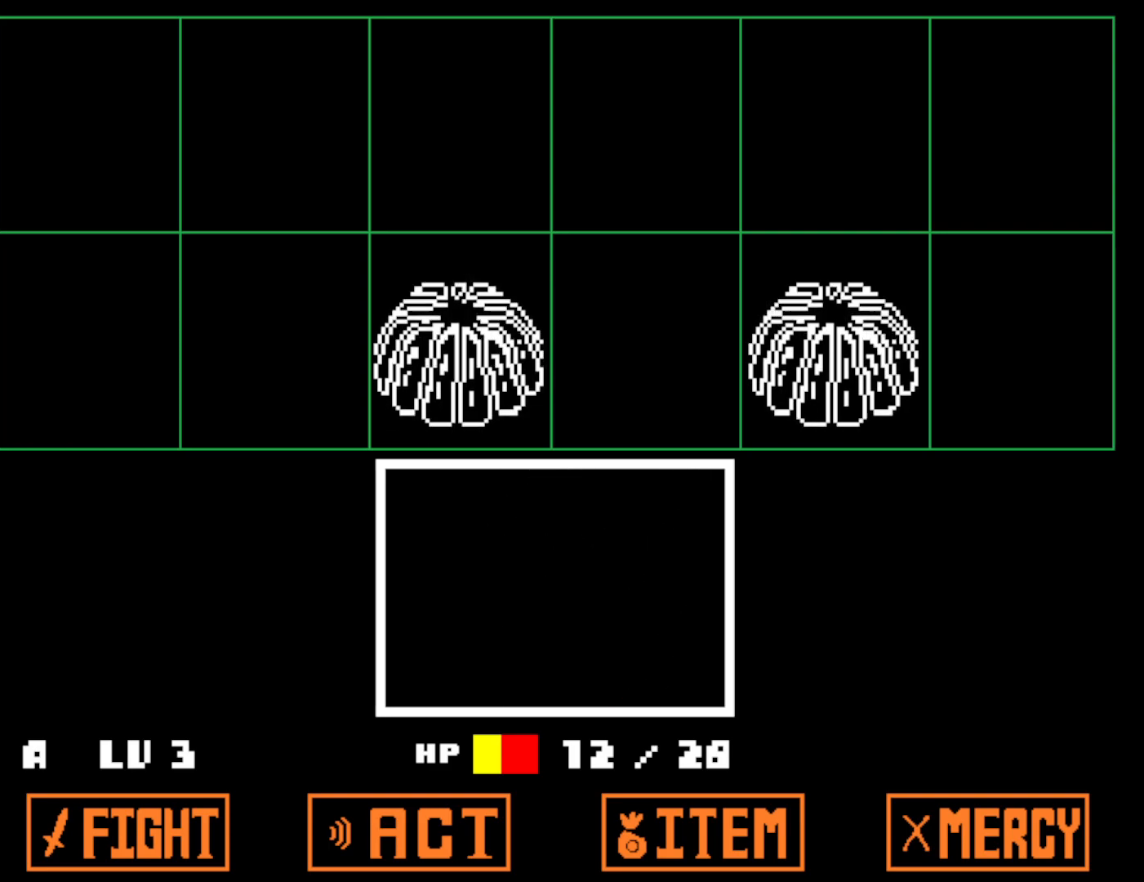
{"keys": [], "events": []}
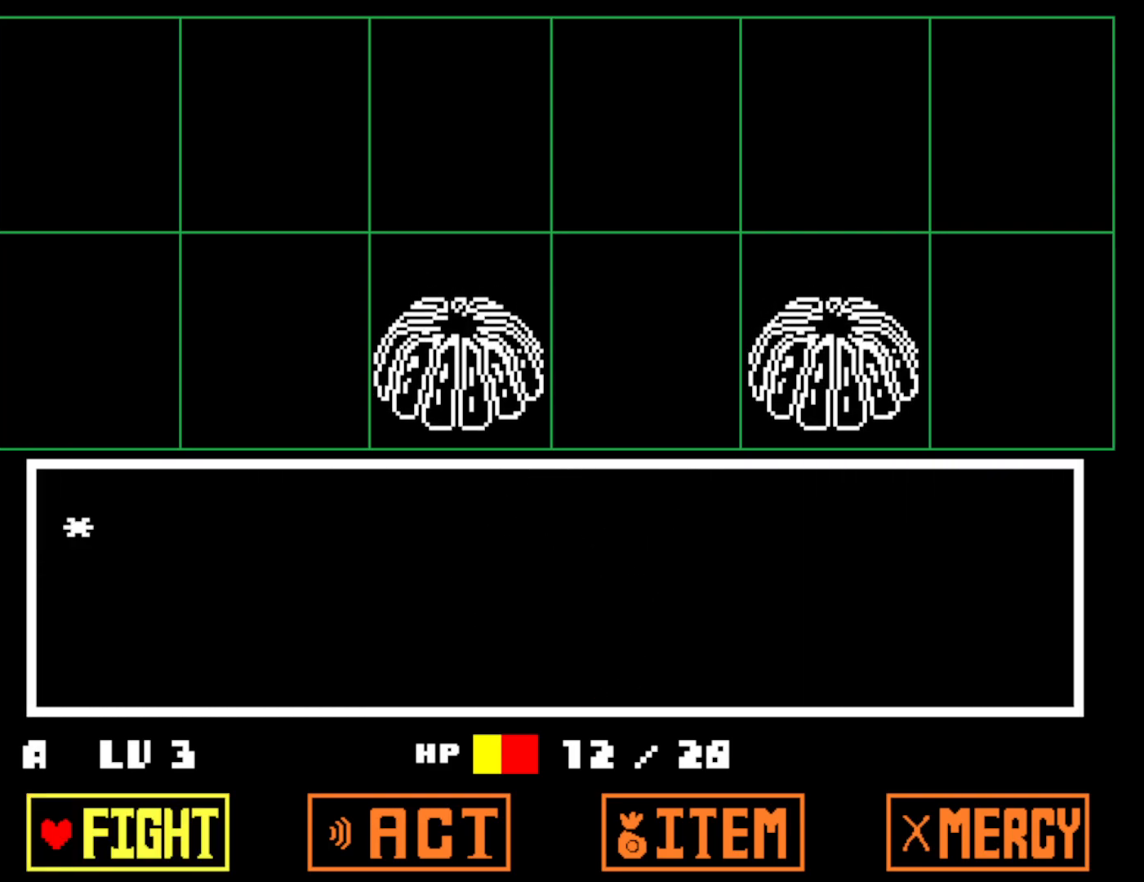
{"keys": [], "events": [[67, "z", "down"], [100, "return", "down"], [133, "z", "up"], [167, "return", "up"]]}
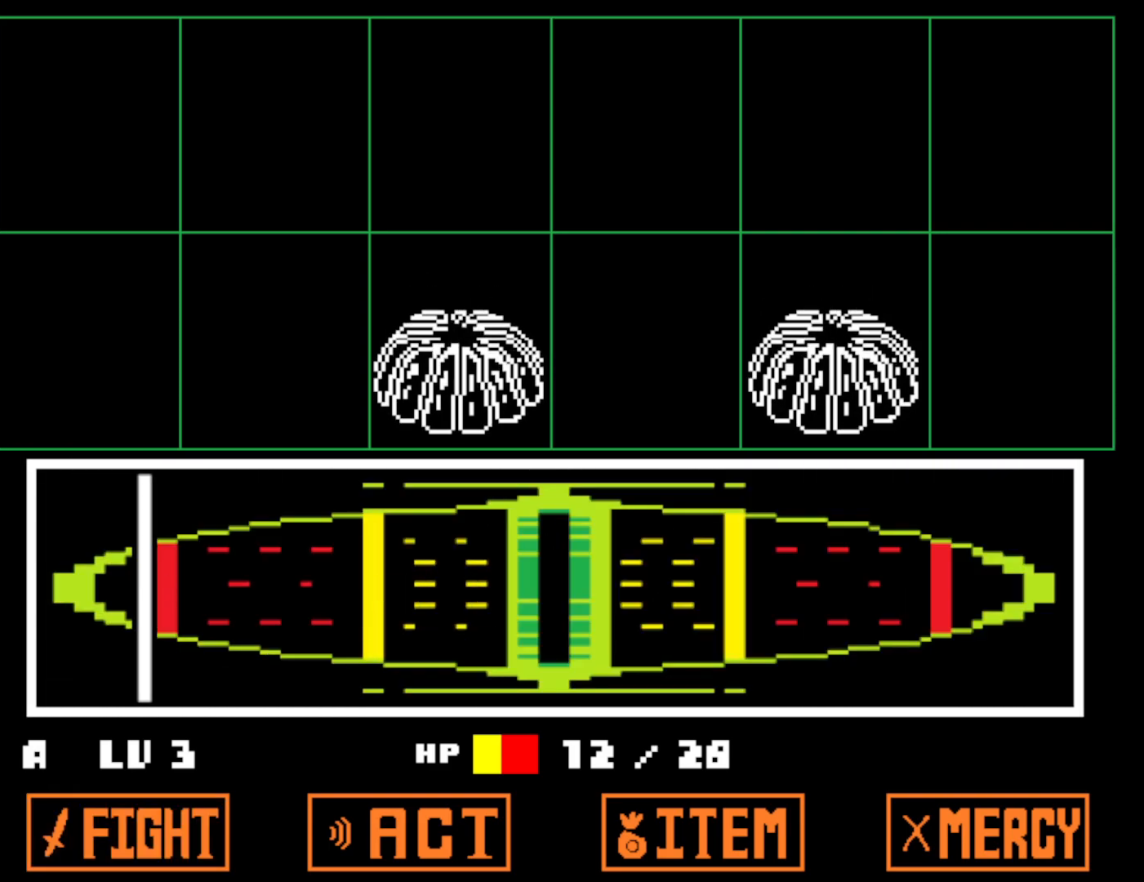
{"keys": [], "events": []}
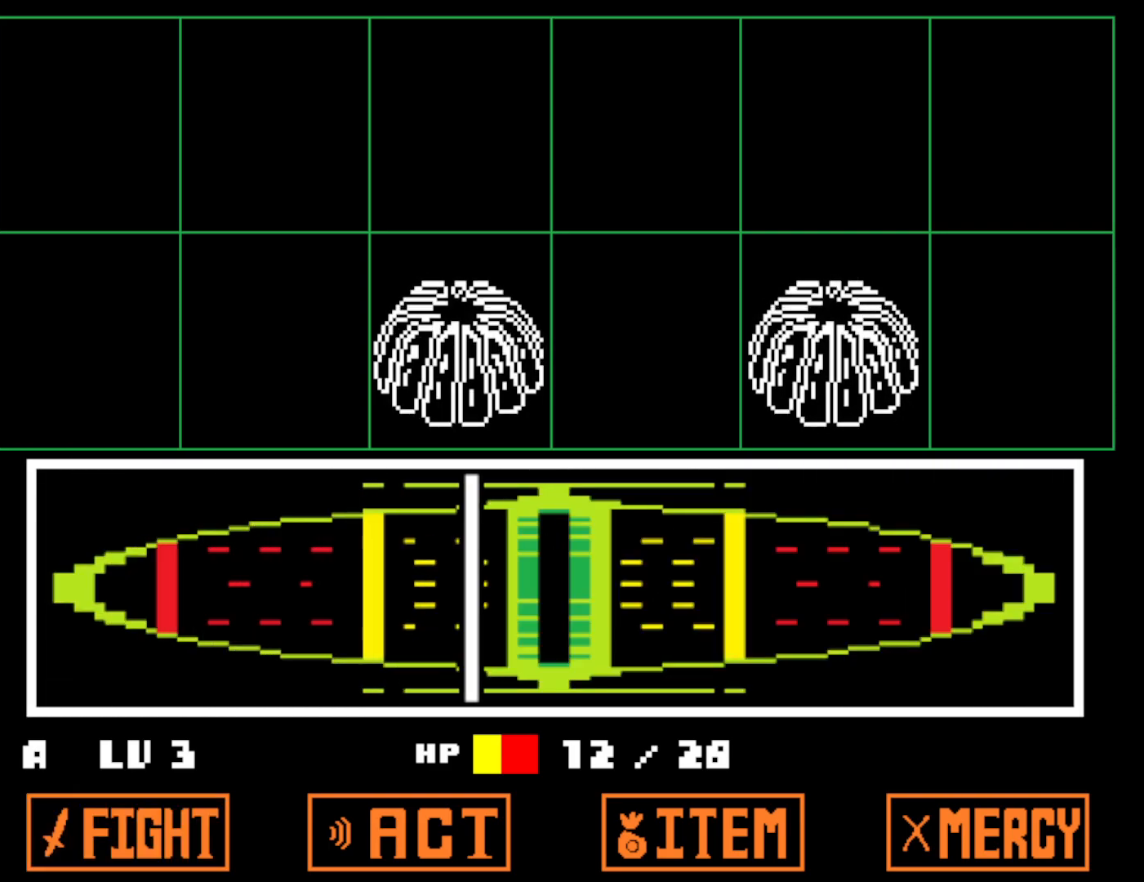
{"keys": ["x"], "events": [[83, "z", "down"], [133, "z", "up"], [217, "z", "down"], [267, "z", "up"], [350, "z", "down"], [417, "z", "up"], [433, "x", "down"]]}
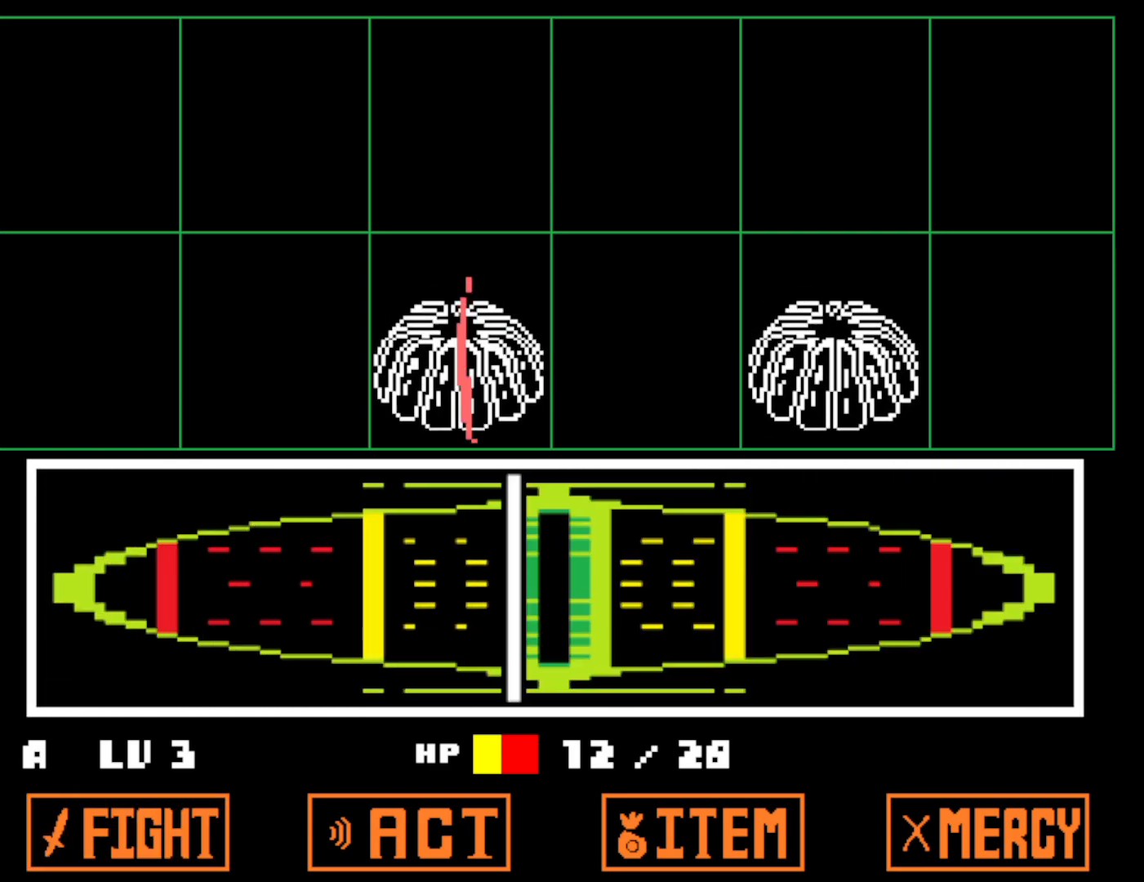
{"keys": ["z"], "events": [[50, "x", "up"], [317, "x", "down"], [317, "z", "down"], [350, "z", "up"], [417, "x", "up"], [500, "z", "down"]]}
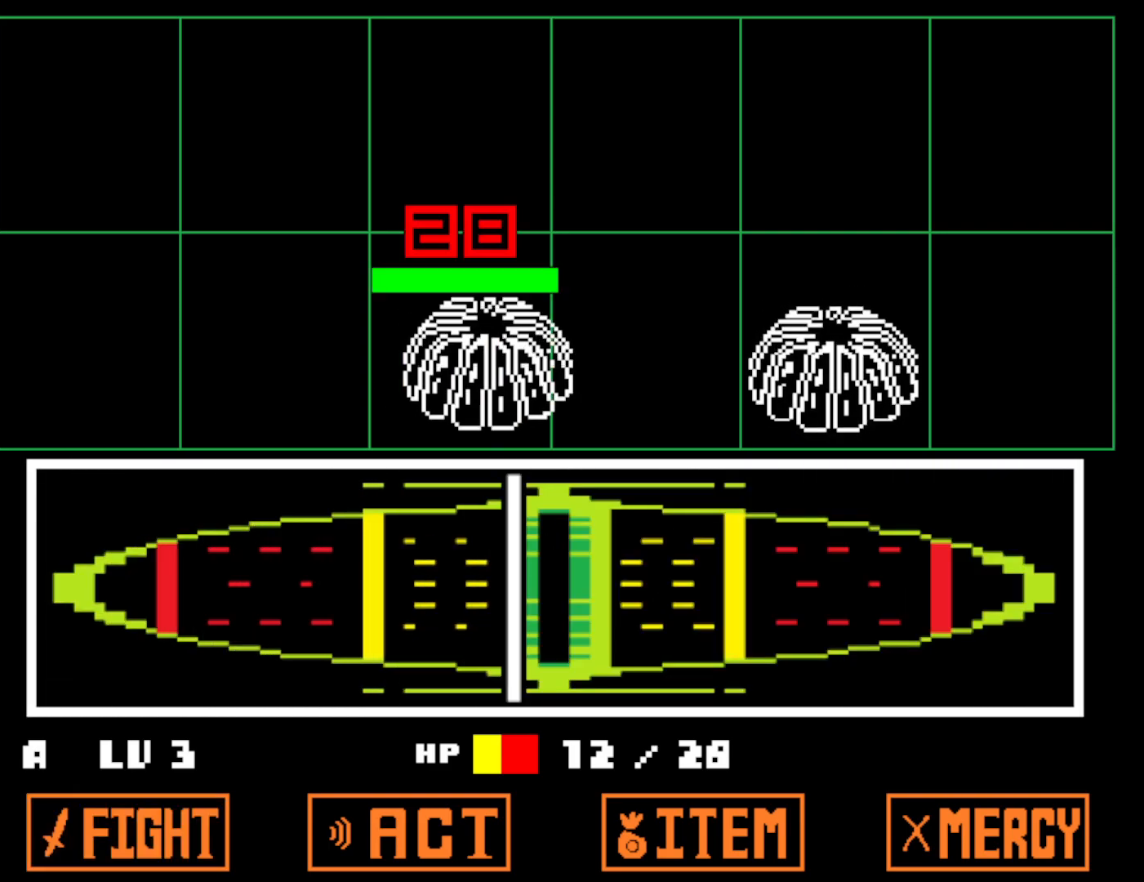
{"keys": [], "events": [[33, "x", "down"], [83, "z", "up"], [150, "x", "up"]]}
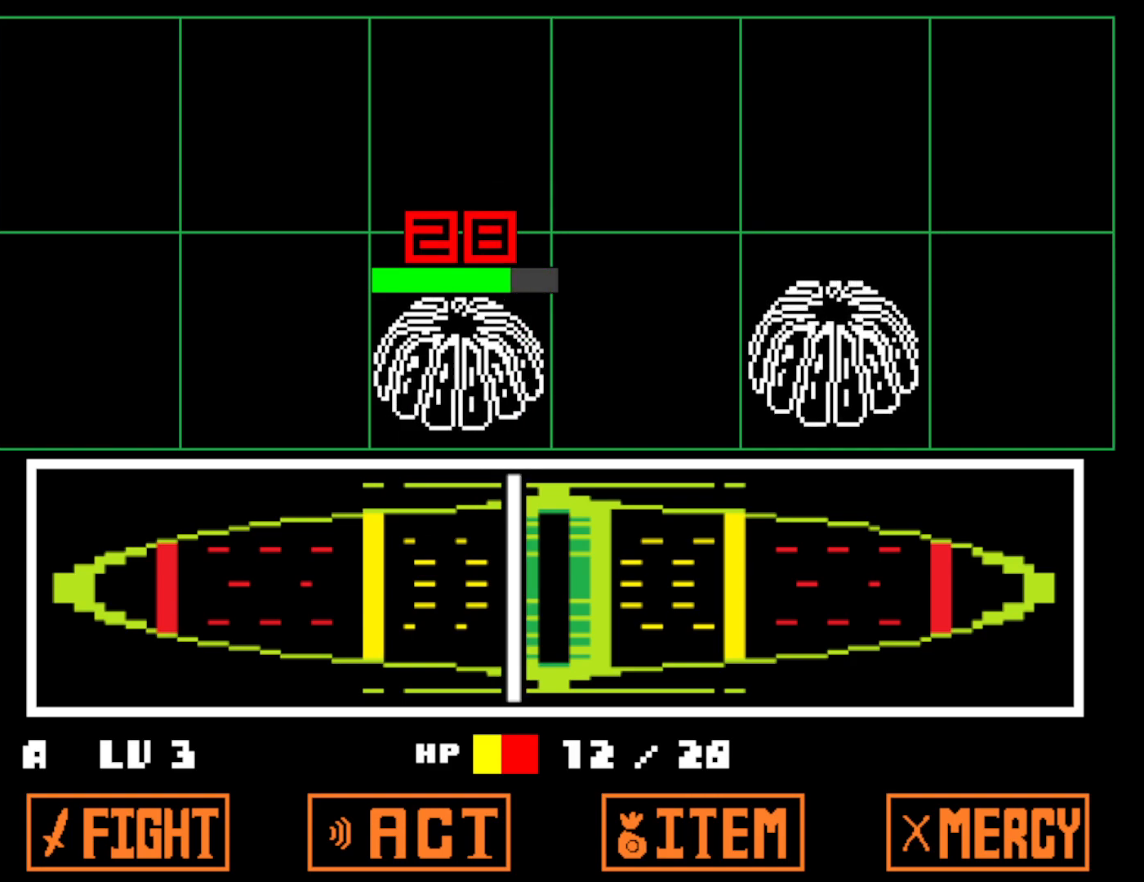
{"keys": ["z"], "events": [[467, "z", "down"]]}
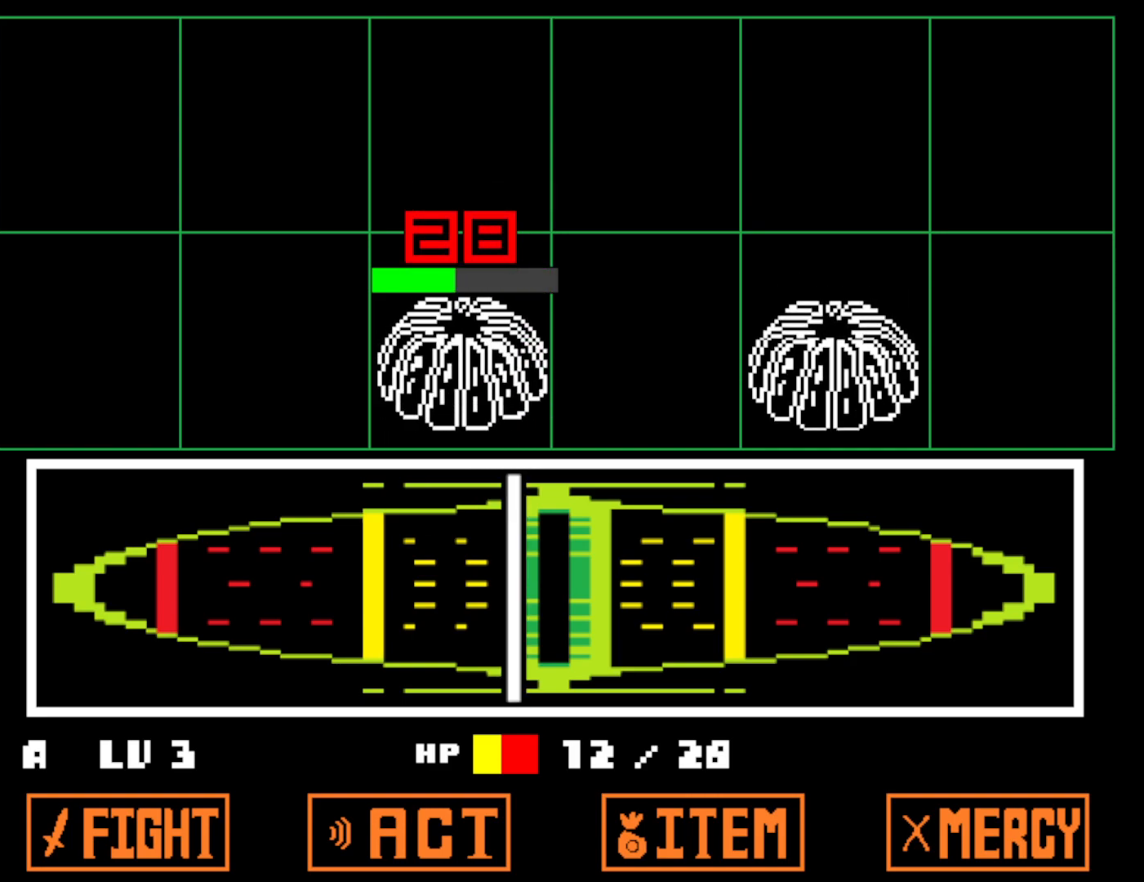
{"keys": ["down", "right", "z"], "events": [[50, "x", "down"], [83, "z", "up"], [133, "down", "down"], [150, "x", "up"], [167, "right", "down"], [183, "z", "down"], [233, "x", "down"], [267, "z", "up"], [317, "x", "up"], [350, "z", "down"], [383, "x", "down"], [433, "z", "up"], [450, "x", "up"], [483, "z", "down"]]}
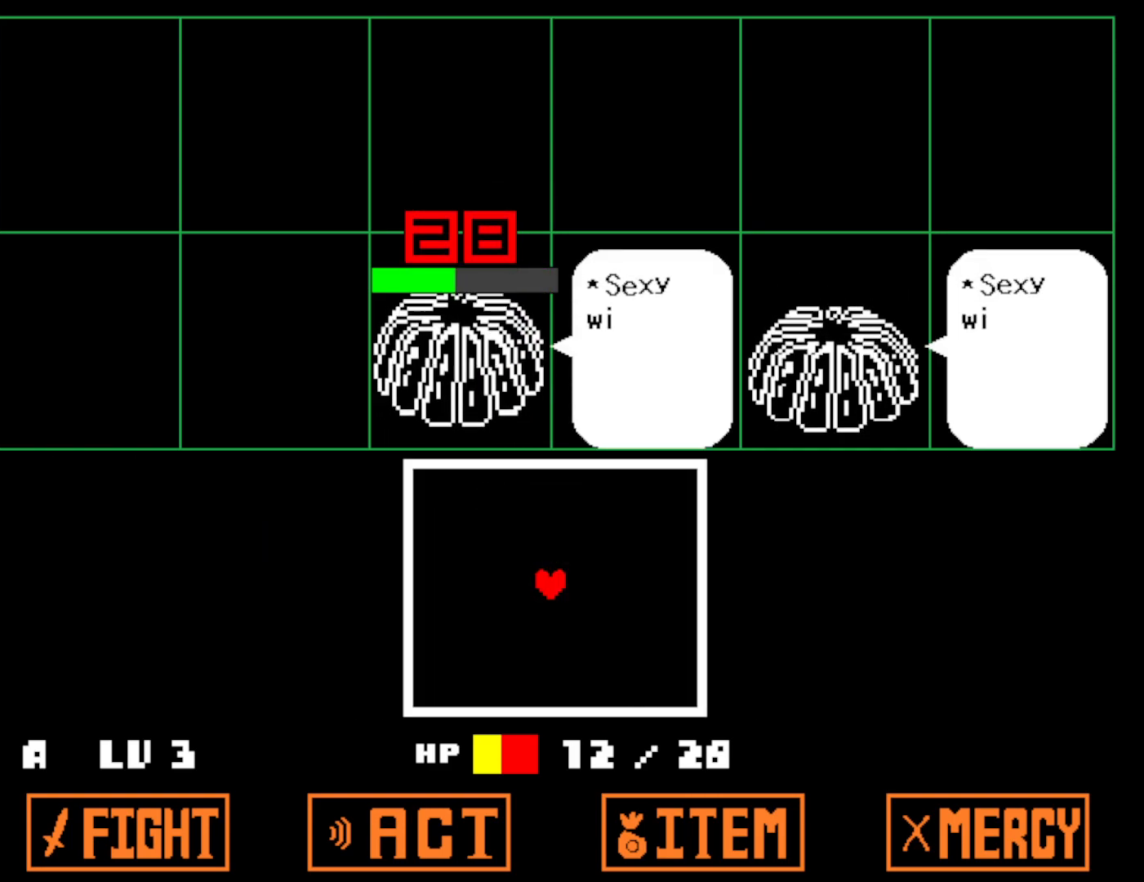
{"keys": ["down", "right"], "events": [[33, "x", "down"], [67, "z", "up"], [100, "x", "up"], [117, "z", "down"], [167, "x", "down"], [200, "z", "up"], [267, "x", "up"]]}
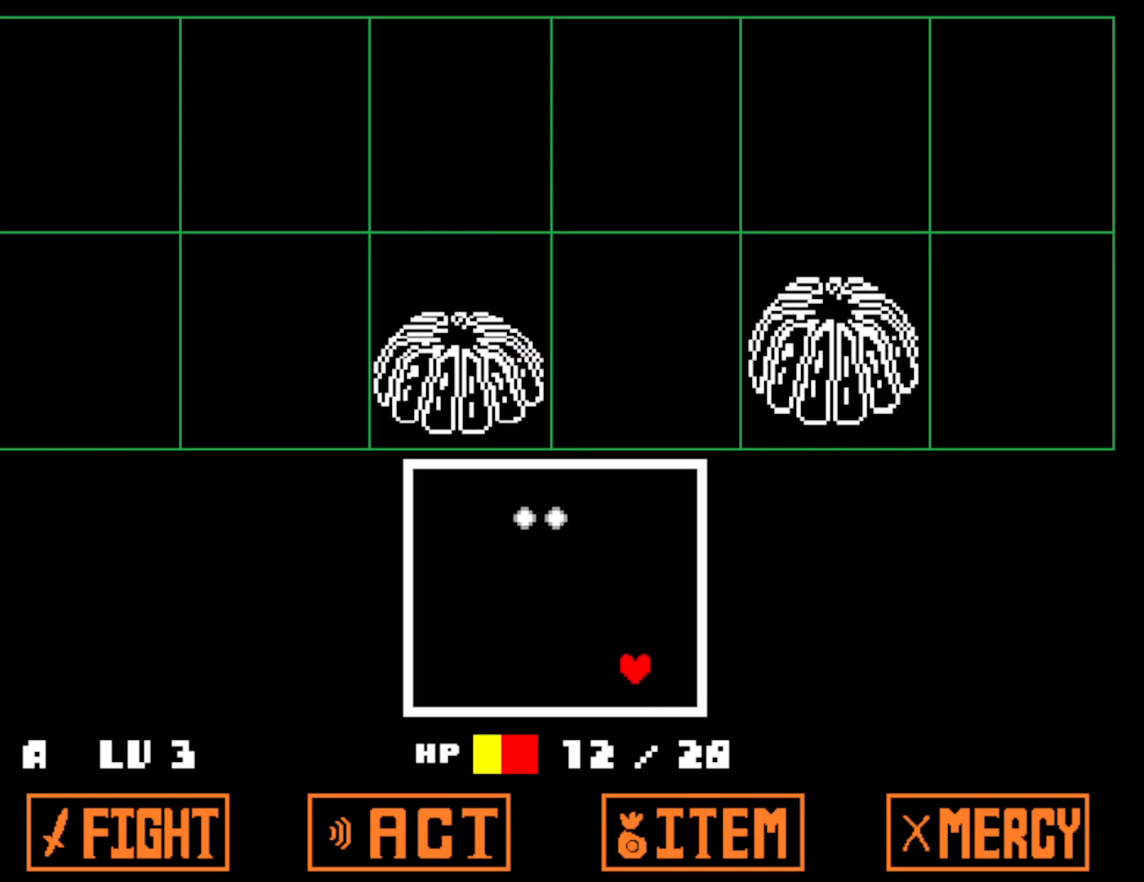
{"keys": [], "events": [[183, "right", "up"], [250, "down", "up"]]}
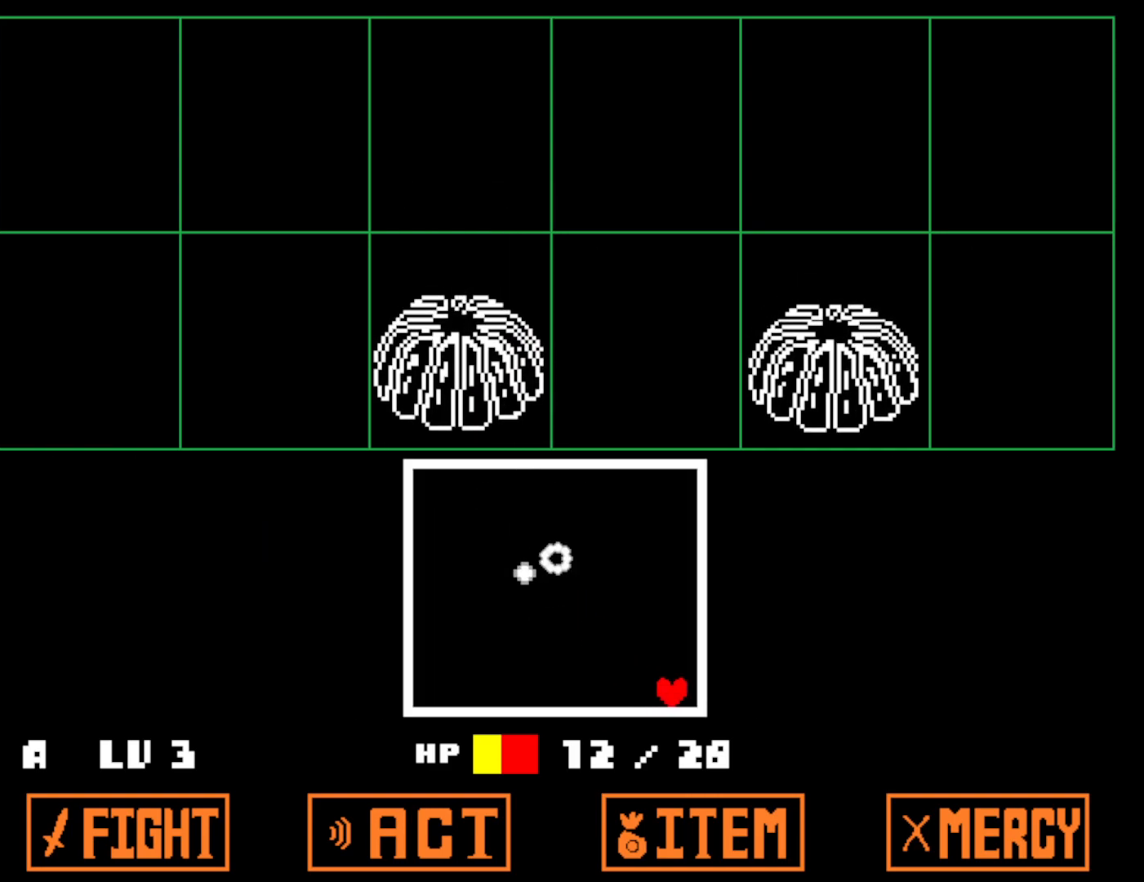
{"keys": [], "events": [[400, "right", "down"], [500, "right", "up"]]}
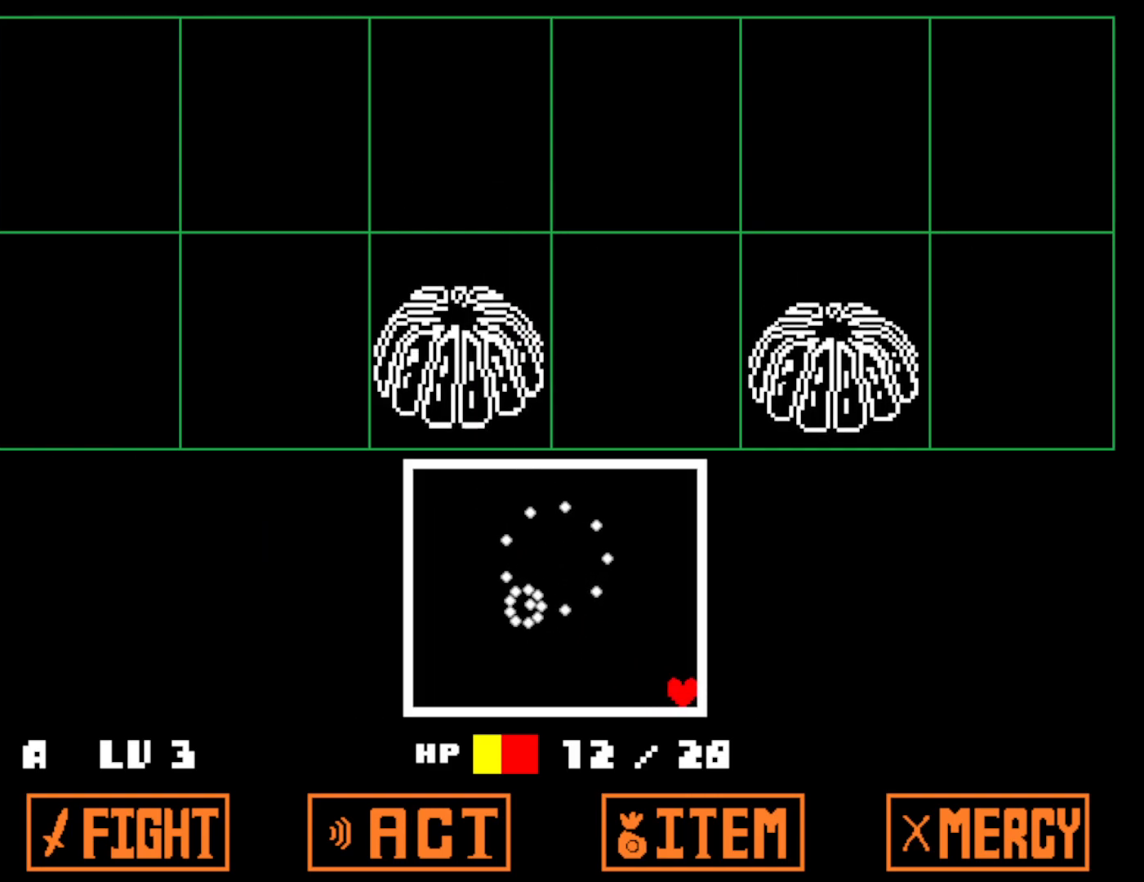
{"keys": ["up"], "events": [[67, "right", "down"], [150, "right", "up"], [433, "up", "down"]]}
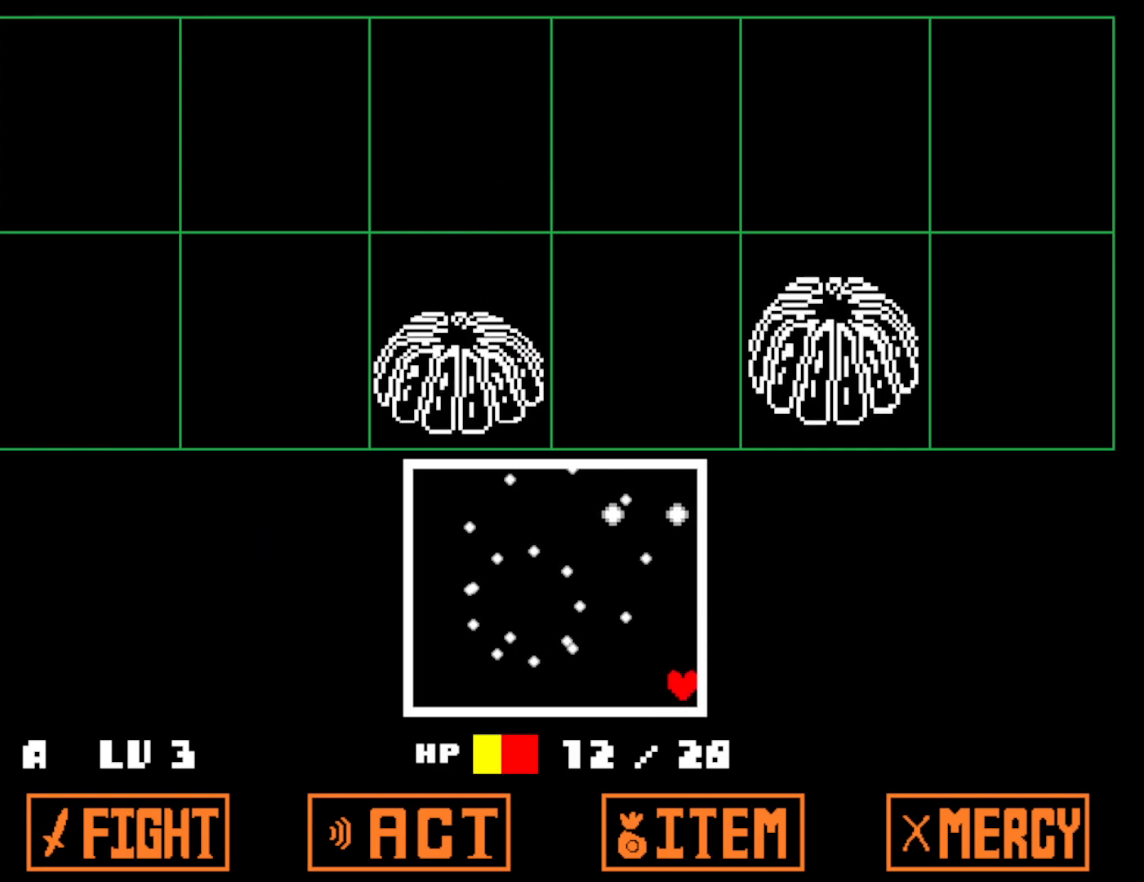
{"keys": [], "events": [[67, "up", "up"], [133, "up", "down"], [200, "up", "up"]]}
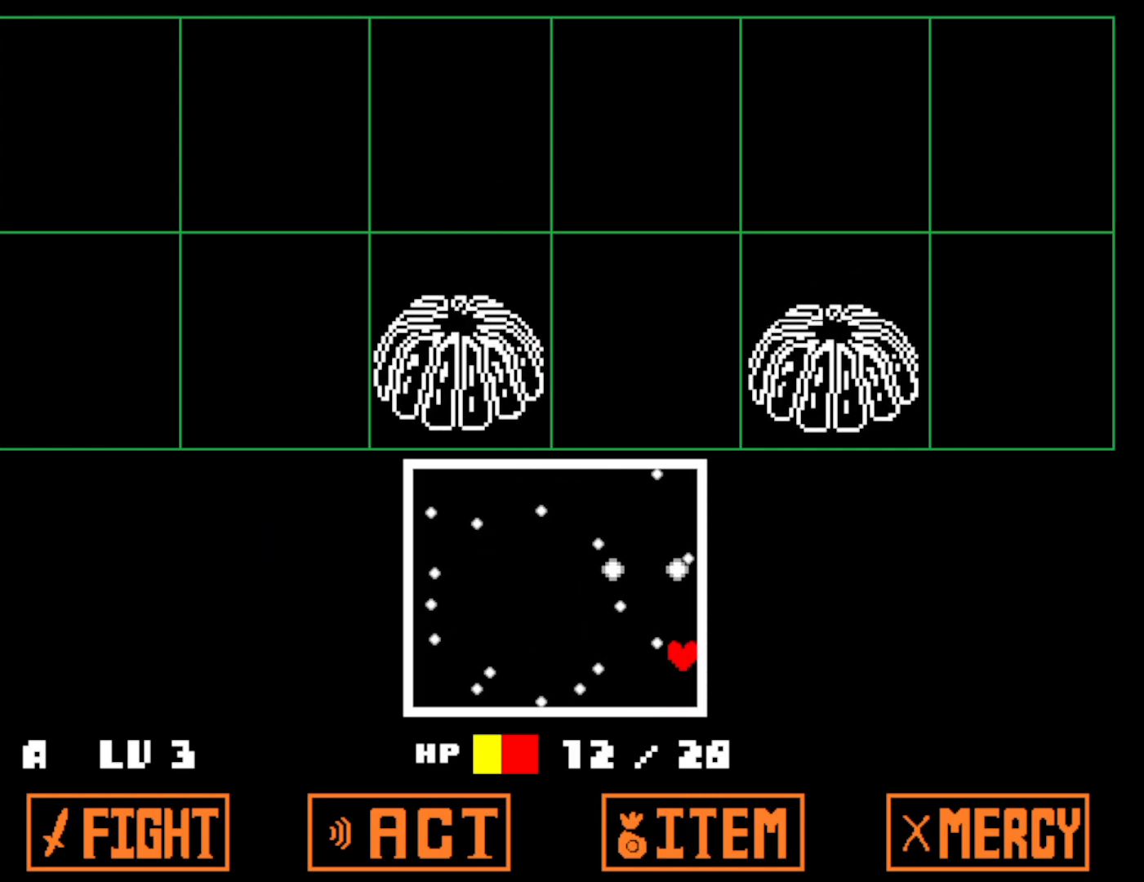
{"keys": ["down", "left"], "events": [[67, "up", "down"], [167, "up", "up"], [250, "left", "down"], [483, "down", "down"]]}
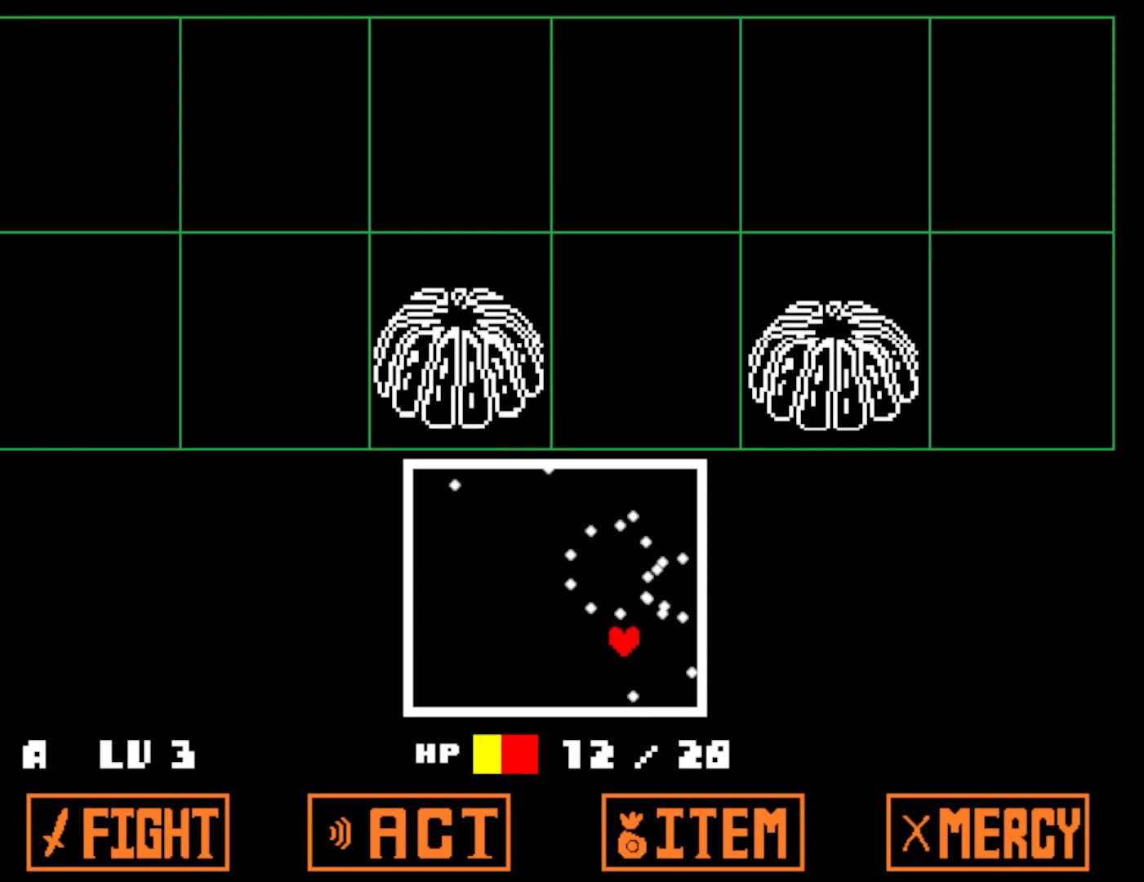
{"keys": ["left"], "events": [[200, "down", "up"]]}